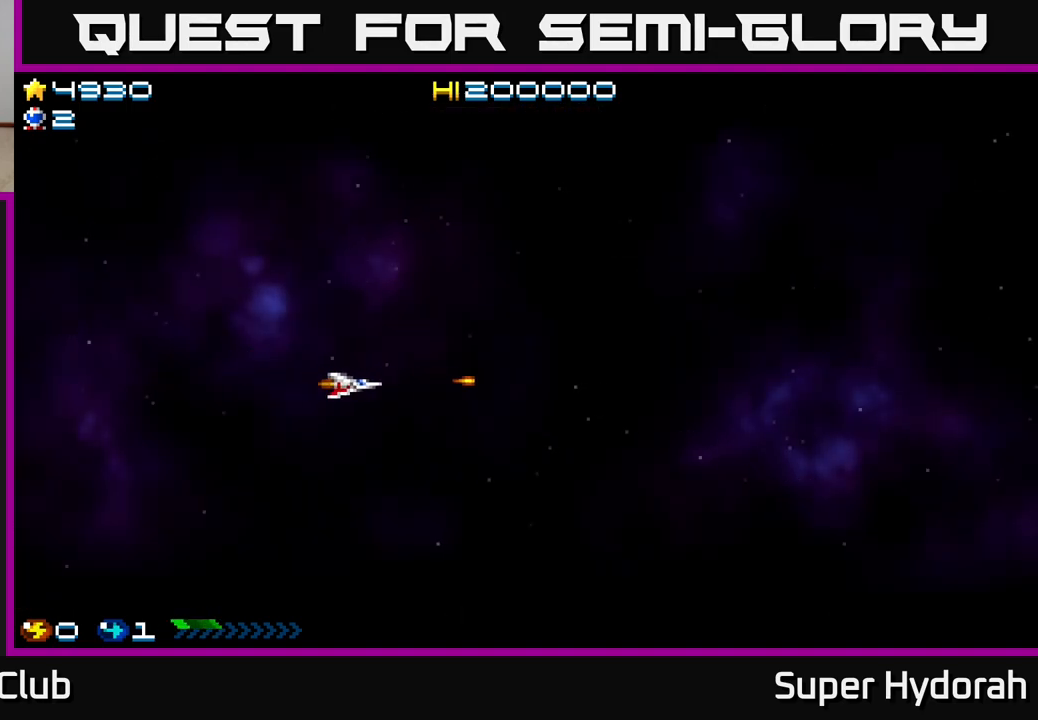
Gameplay with a controller (Xbox layout); each line is a JSON object with the inputs held at the frame after it. "events" lists button and stick changes between this image and that frame as [ms after this image, input, new state], when the widget could be followed in between. Not read: L3 R3 right_stick.
{"buttons": ["A", "DPAD_RIGHT"], "left_stick": "center", "events": []}
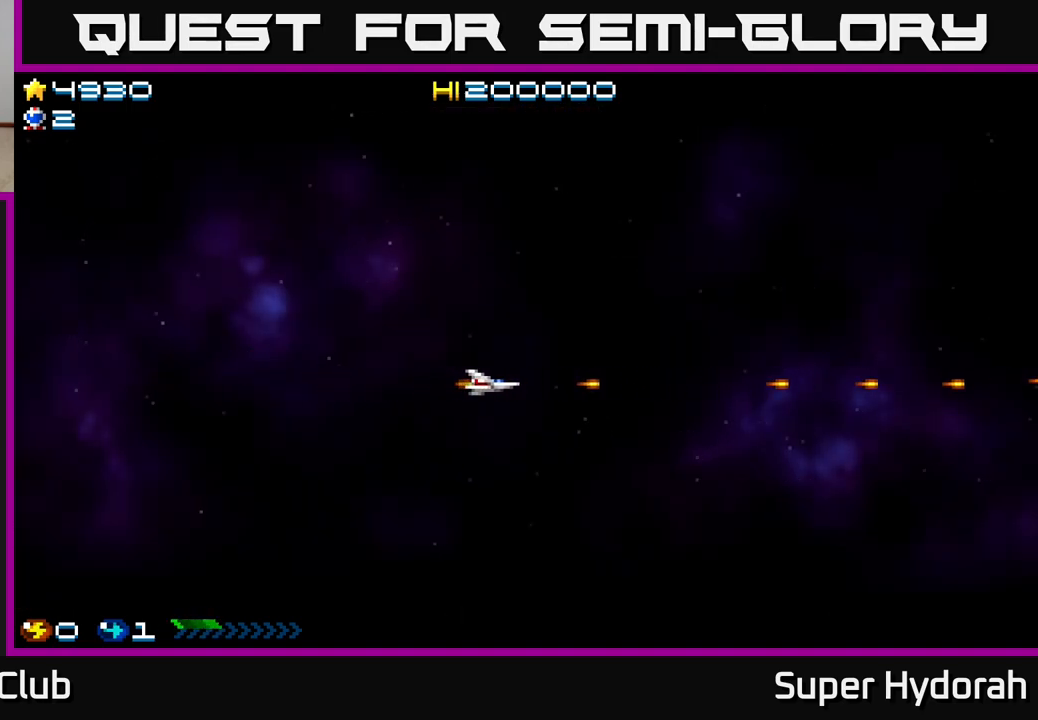
{"buttons": ["A", "DPAD_UP", "DPAD_RIGHT"], "left_stick": "center", "events": [[367, "DPAD_RIGHT", "up"], [433, "DPAD_UP", "down"], [500, "DPAD_RIGHT", "down"]]}
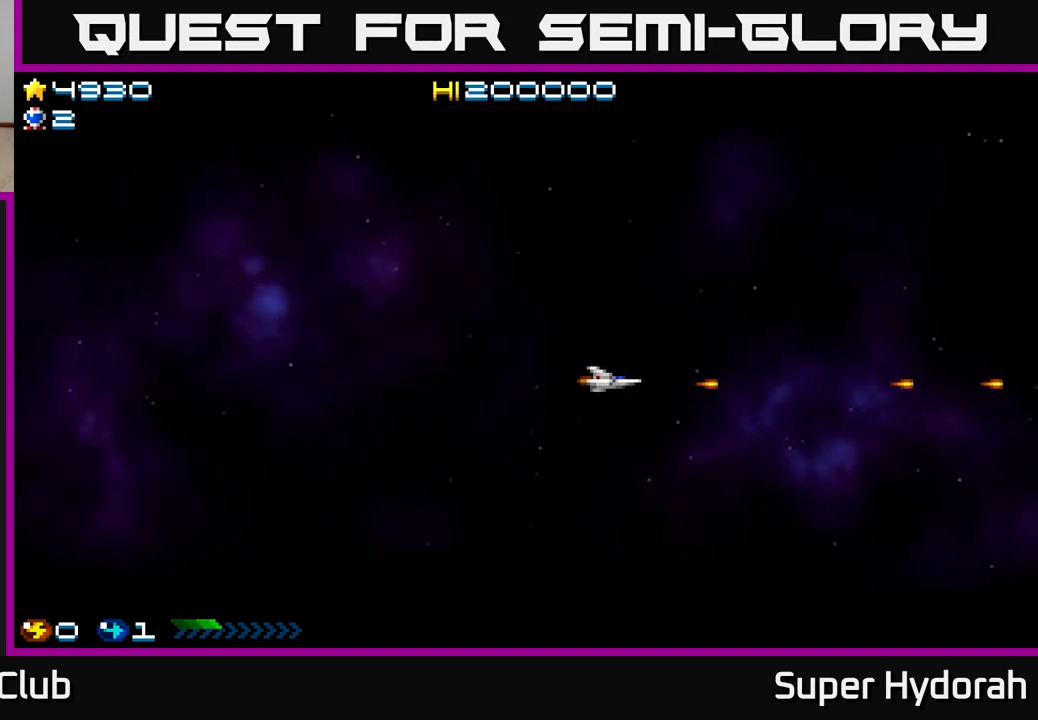
{"buttons": ["A", "DPAD_UP"], "left_stick": "center", "events": [[200, "DPAD_RIGHT", "up"]]}
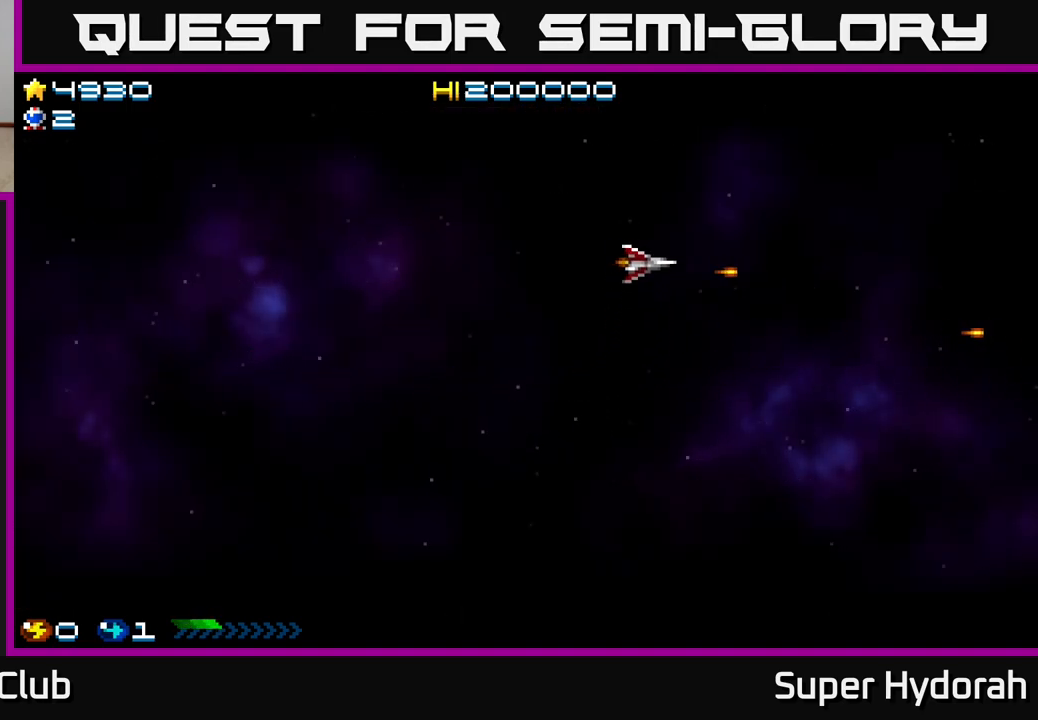
{"buttons": ["A", "DPAD_DOWN"], "left_stick": "center", "events": [[150, "DPAD_UP", "up"], [300, "DPAD_DOWN", "down"]]}
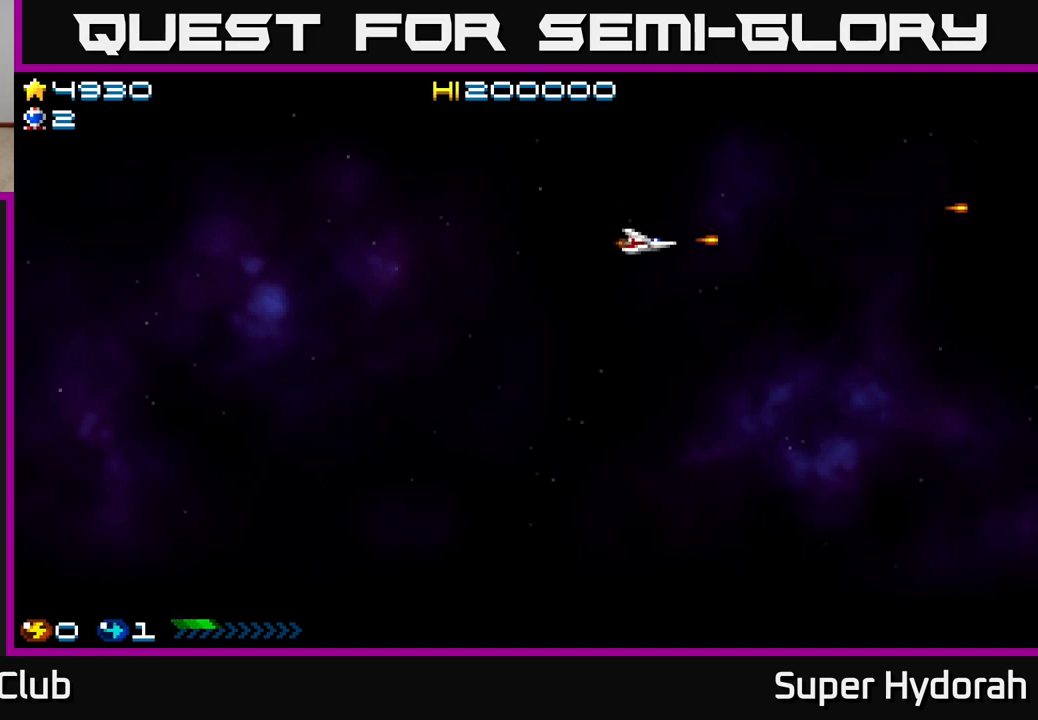
{"buttons": ["A", "DPAD_DOWN"], "left_stick": "center", "events": []}
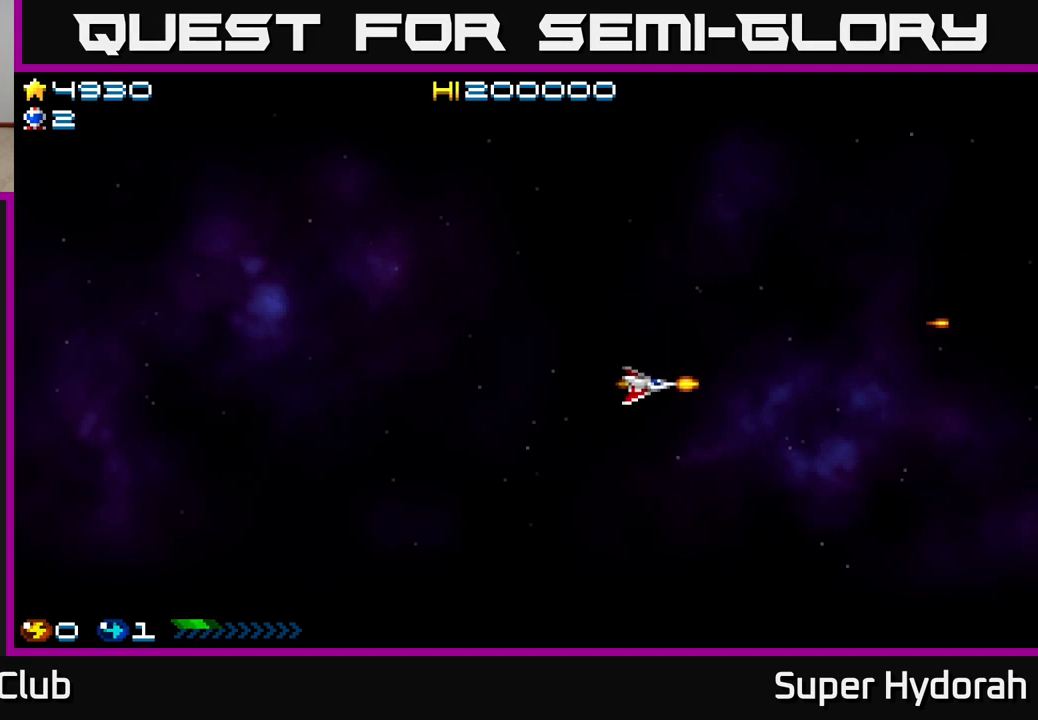
{"buttons": ["A", "DPAD_DOWN"], "left_stick": "center", "events": []}
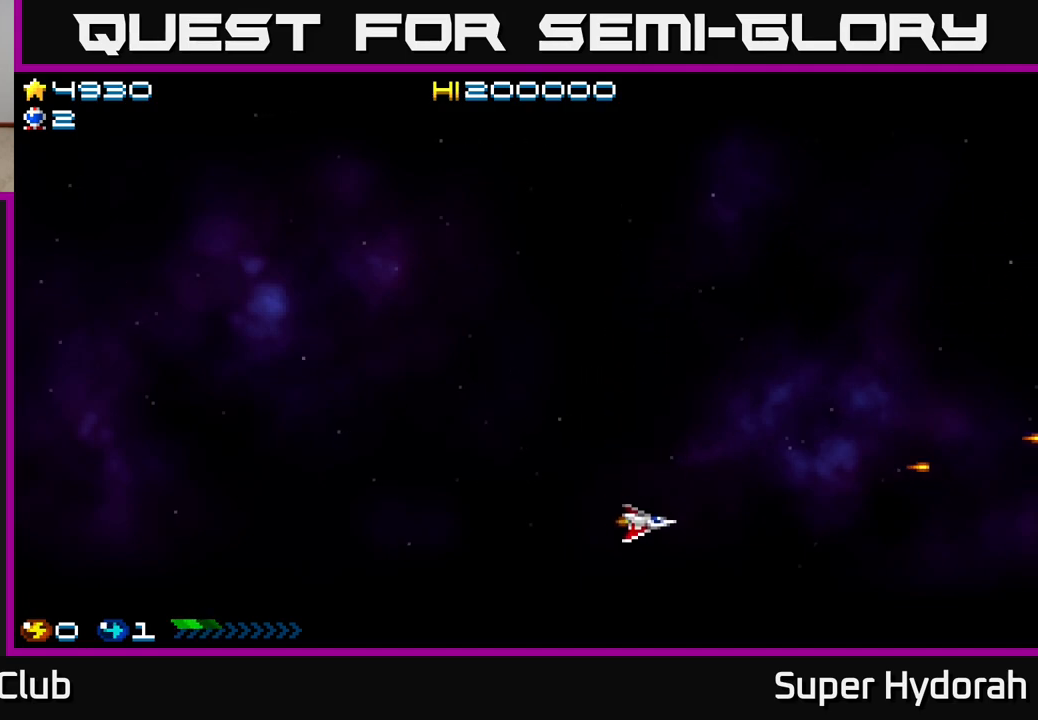
{"buttons": ["A", "DPAD_UP"], "left_stick": "center", "events": [[183, "DPAD_DOWN", "up"], [250, "DPAD_UP", "down"]]}
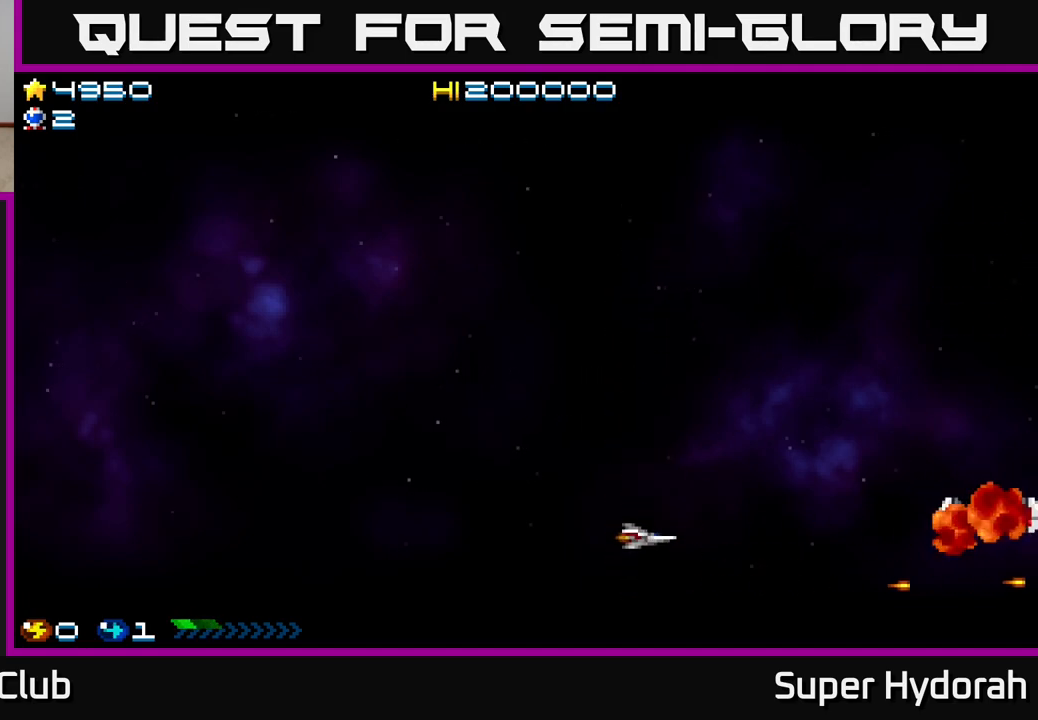
{"buttons": ["A"], "left_stick": "center", "events": [[83, "DPAD_UP", "up"], [150, "DPAD_DOWN", "down"], [267, "DPAD_DOWN", "up"], [283, "DPAD_LEFT", "down"], [433, "DPAD_LEFT", "up"]]}
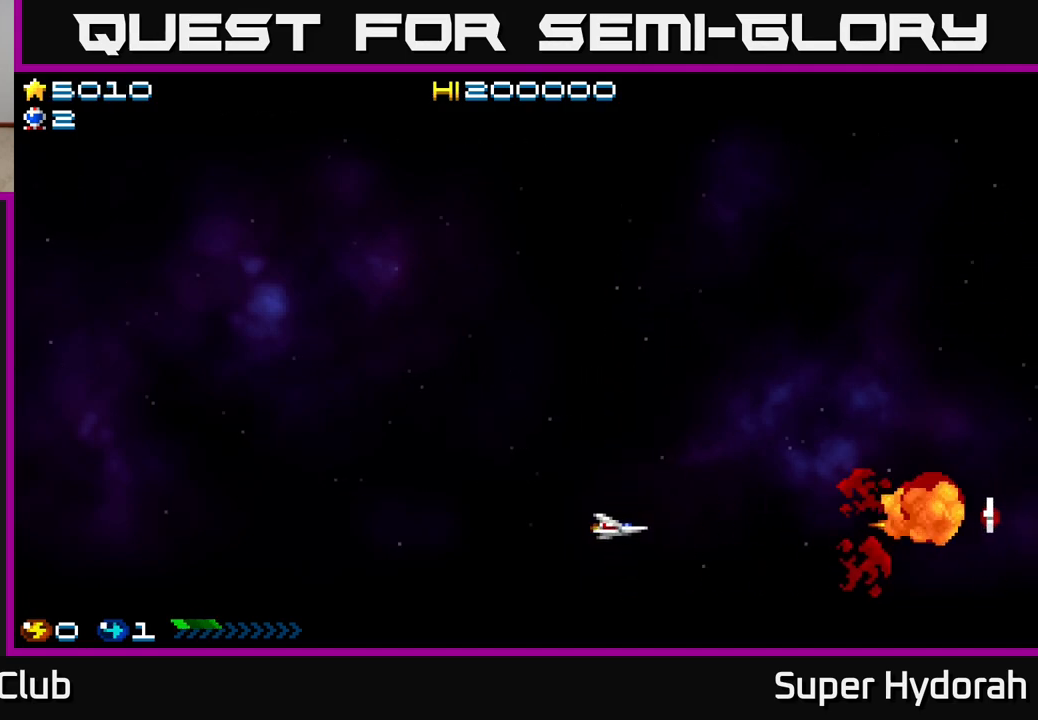
{"buttons": ["A", "DPAD_RIGHT"], "left_stick": "center", "events": [[50, "DPAD_RIGHT", "down"]]}
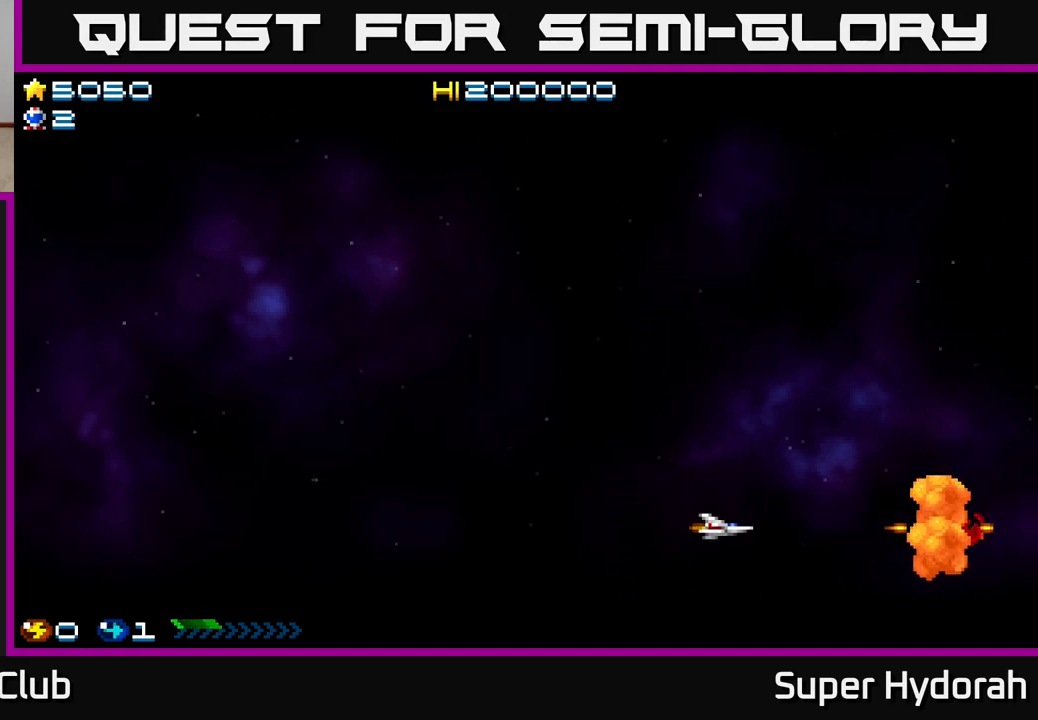
{"buttons": ["DPAD_RIGHT"], "left_stick": "center", "events": [[500, "A", "up"]]}
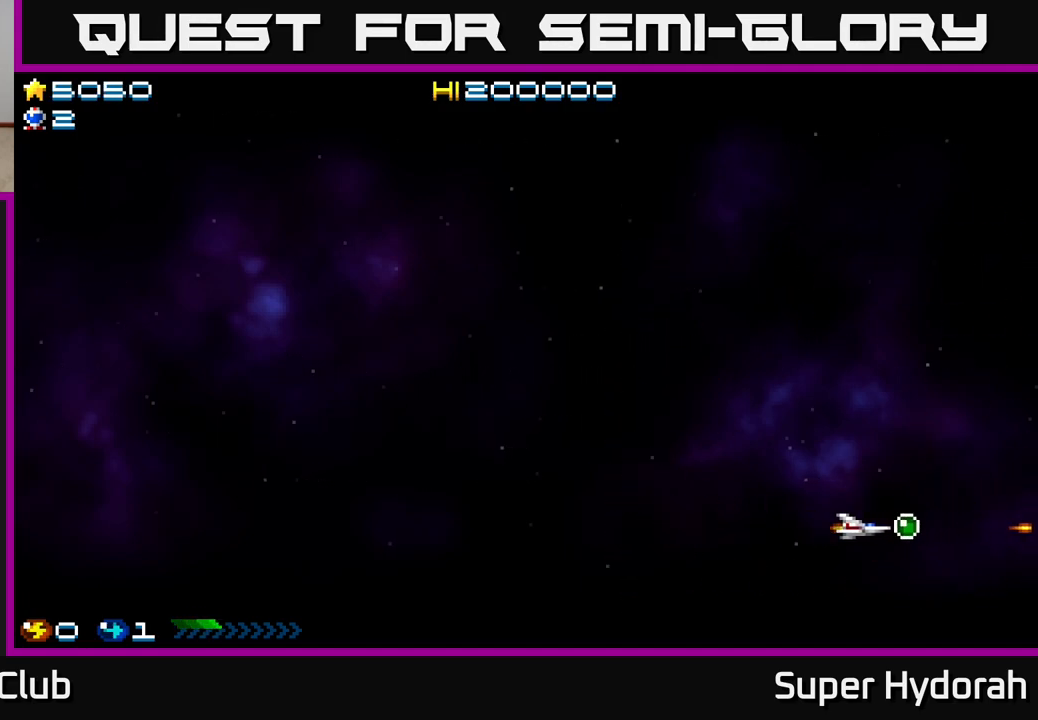
{"buttons": ["A", "DPAD_UP", "DPAD_LEFT"], "left_stick": "center", "events": [[67, "DPAD_RIGHT", "up"], [100, "DPAD_UP", "down"], [133, "DPAD_LEFT", "down"], [217, "A", "down"]]}
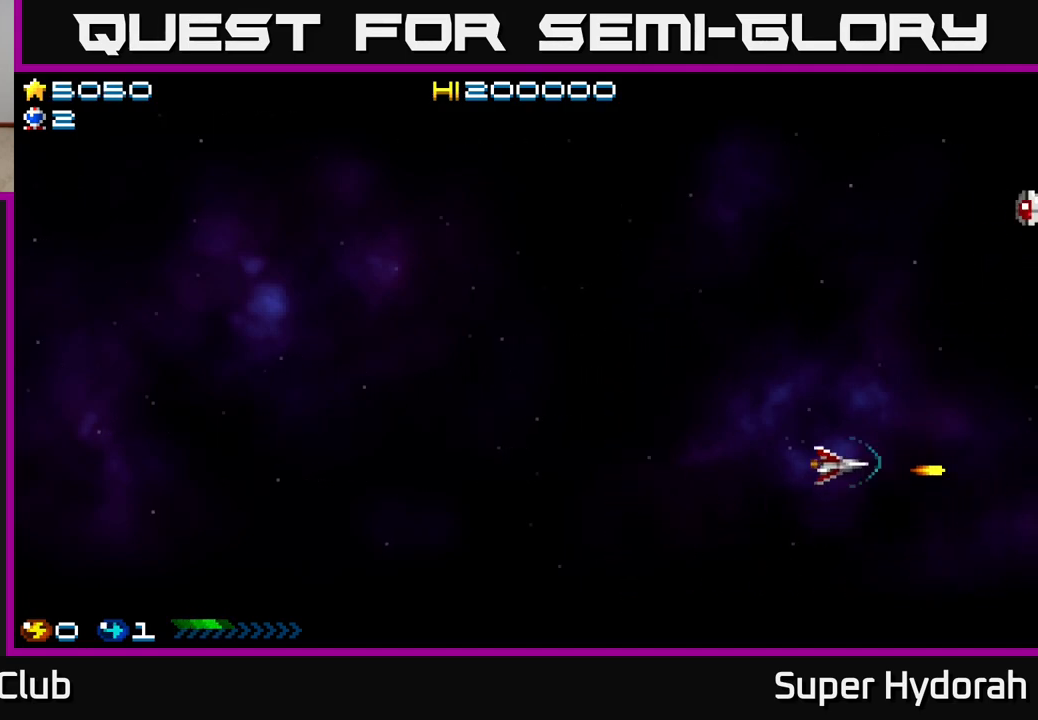
{"buttons": ["A", "DPAD_UP", "DPAD_LEFT"], "left_stick": "center", "events": []}
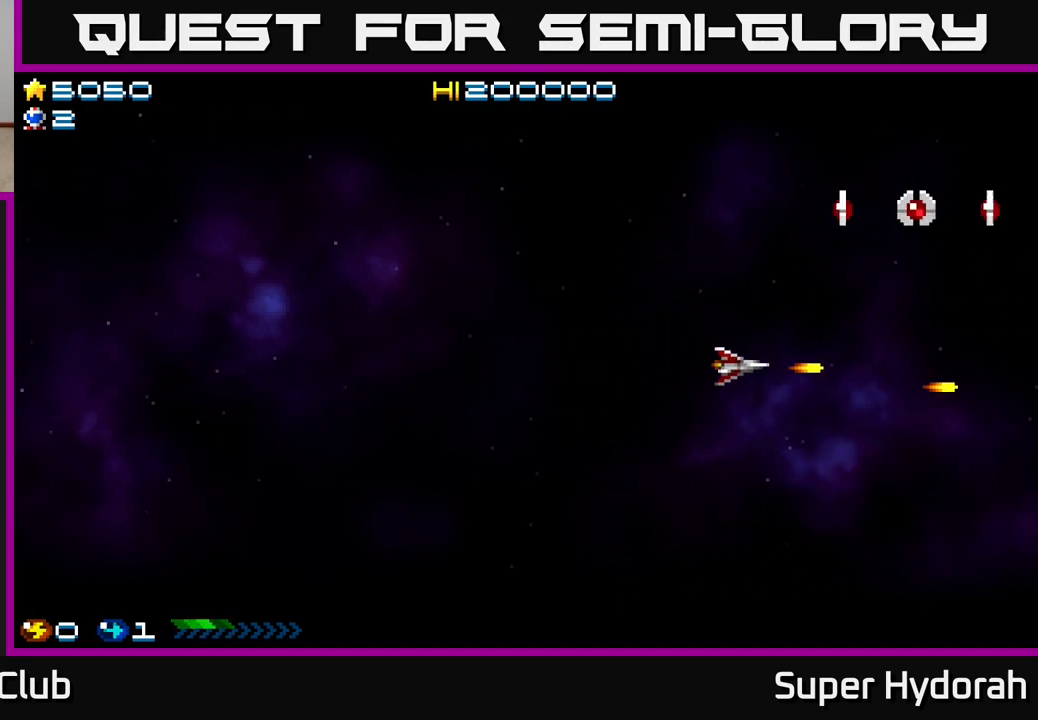
{"buttons": ["A", "DPAD_LEFT"], "left_stick": "center", "events": [[150, "A", "up"], [467, "DPAD_UP", "up"], [483, "A", "down"]]}
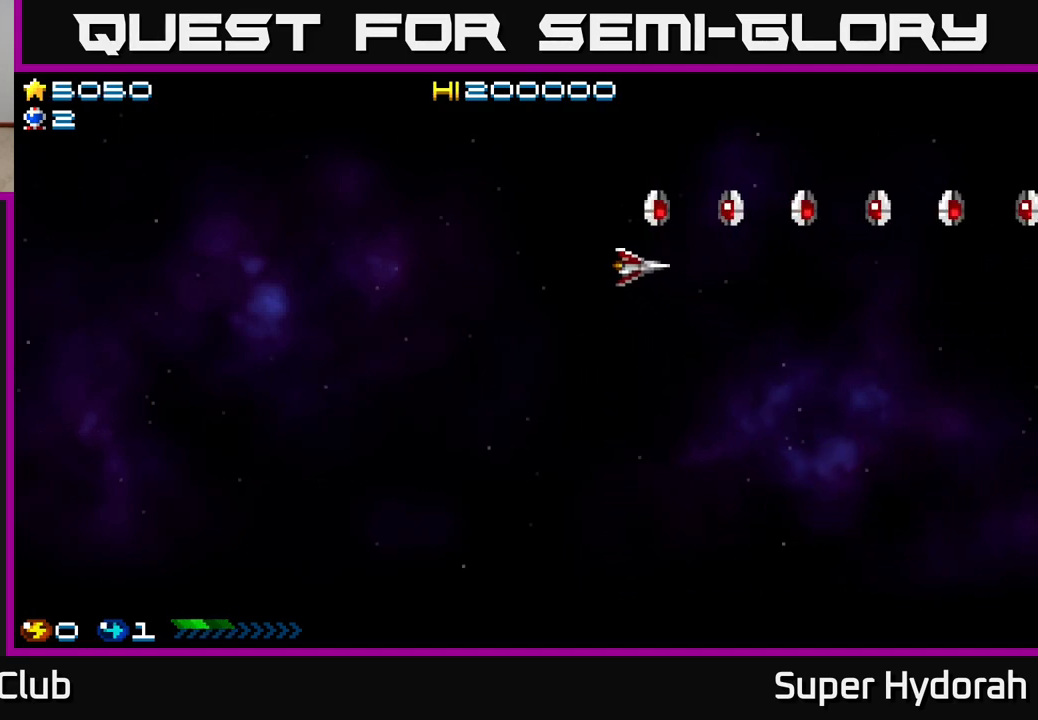
{"buttons": ["A", "DPAD_DOWN", "DPAD_LEFT"], "left_stick": "center", "events": [[283, "DPAD_DOWN", "down"]]}
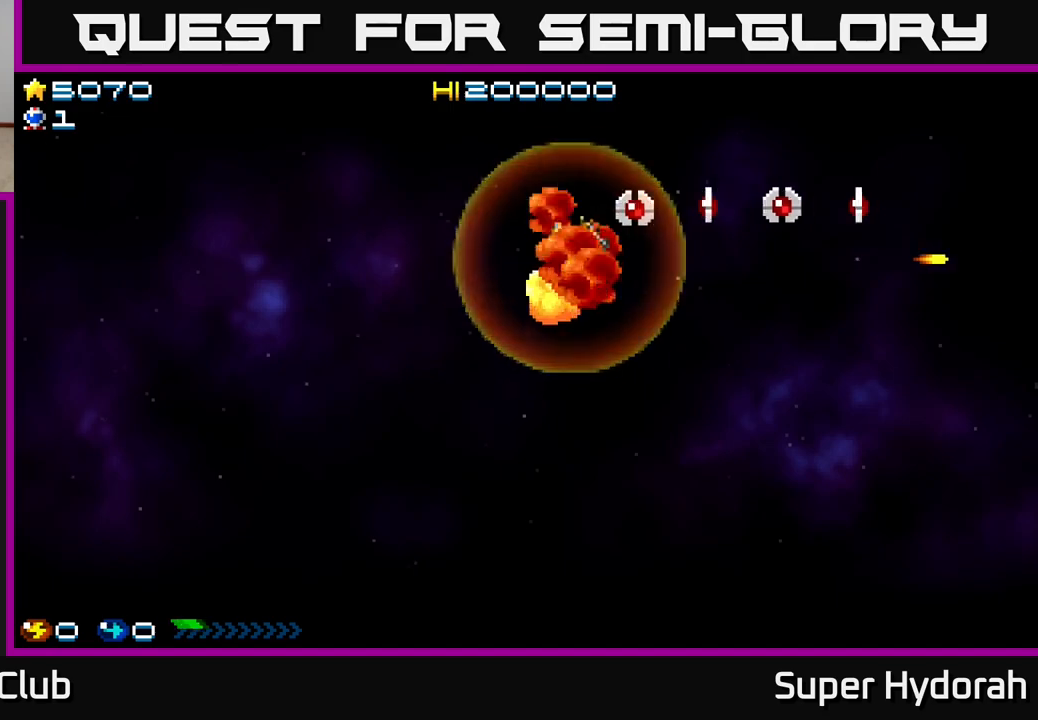
{"buttons": [], "left_stick": "center", "events": [[33, "DPAD_DOWN", "up"], [133, "DPAD_LEFT", "up"], [183, "A", "up"]]}
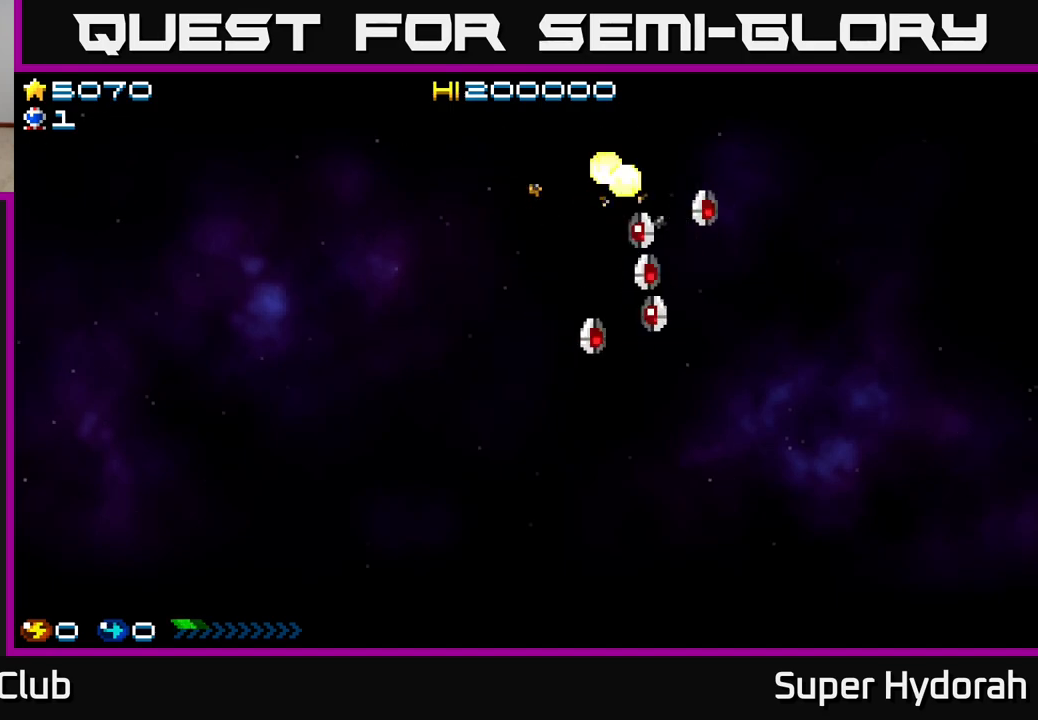
{"buttons": [], "left_stick": "center", "events": []}
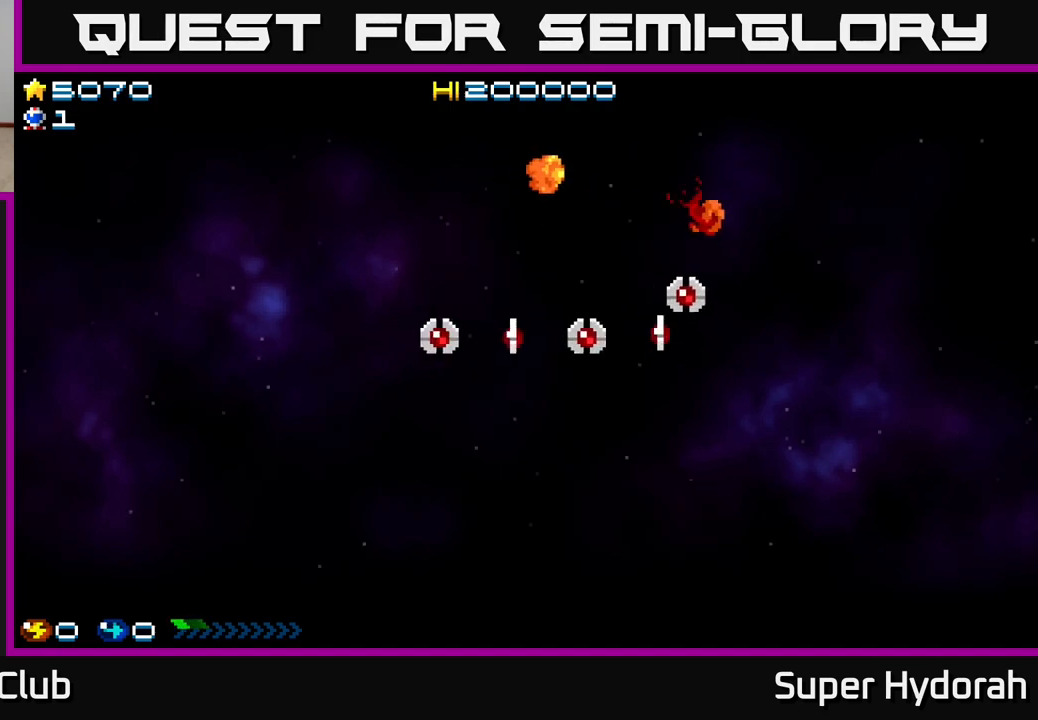
{"buttons": [], "left_stick": "center", "events": [[50, "START", "down"], [83, "START", "up"]]}
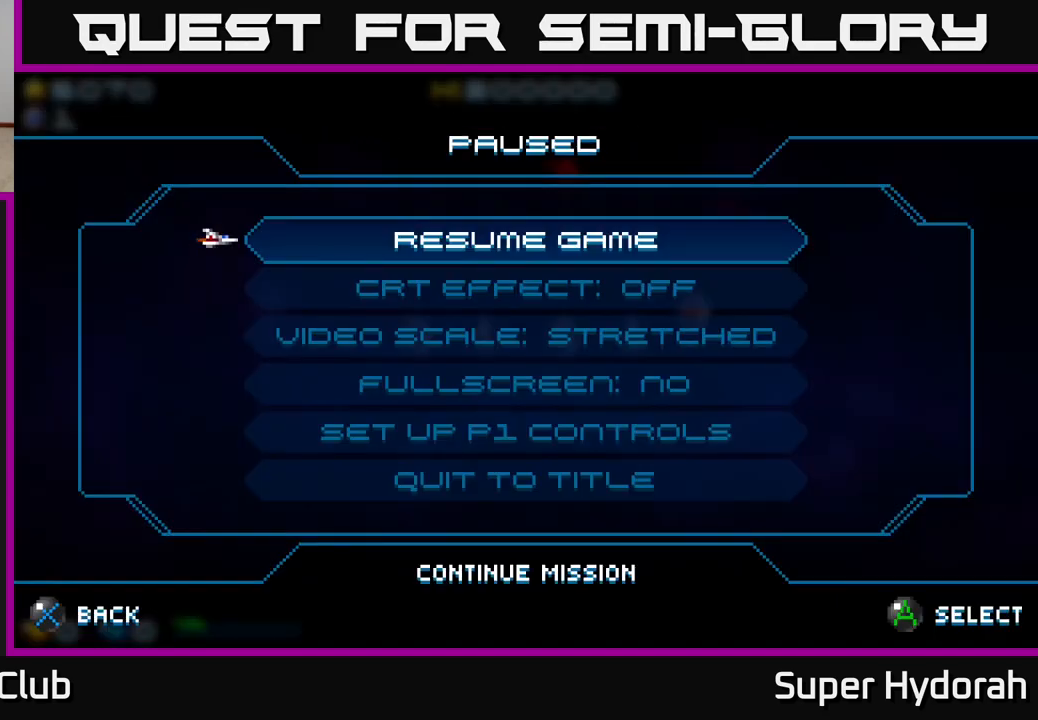
{"buttons": ["DPAD_DOWN"], "left_stick": "center", "events": [[50, "DPAD_DOWN", "down"], [133, "DPAD_DOWN", "up"], [200, "DPAD_DOWN", "down"], [267, "DPAD_DOWN", "up"], [333, "DPAD_DOWN", "down"], [400, "DPAD_DOWN", "up"], [467, "DPAD_DOWN", "down"]]}
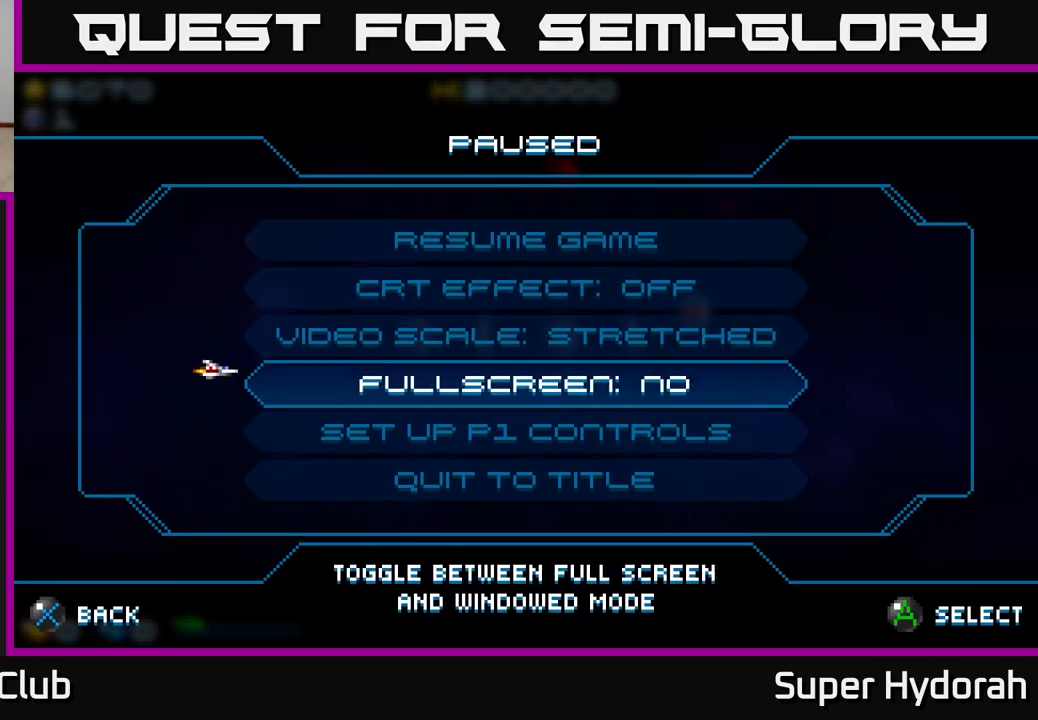
{"buttons": [], "left_stick": "center", "events": [[33, "DPAD_DOWN", "up"], [100, "DPAD_DOWN", "down"], [183, "DPAD_DOWN", "up"], [250, "A", "down"], [333, "A", "up"]]}
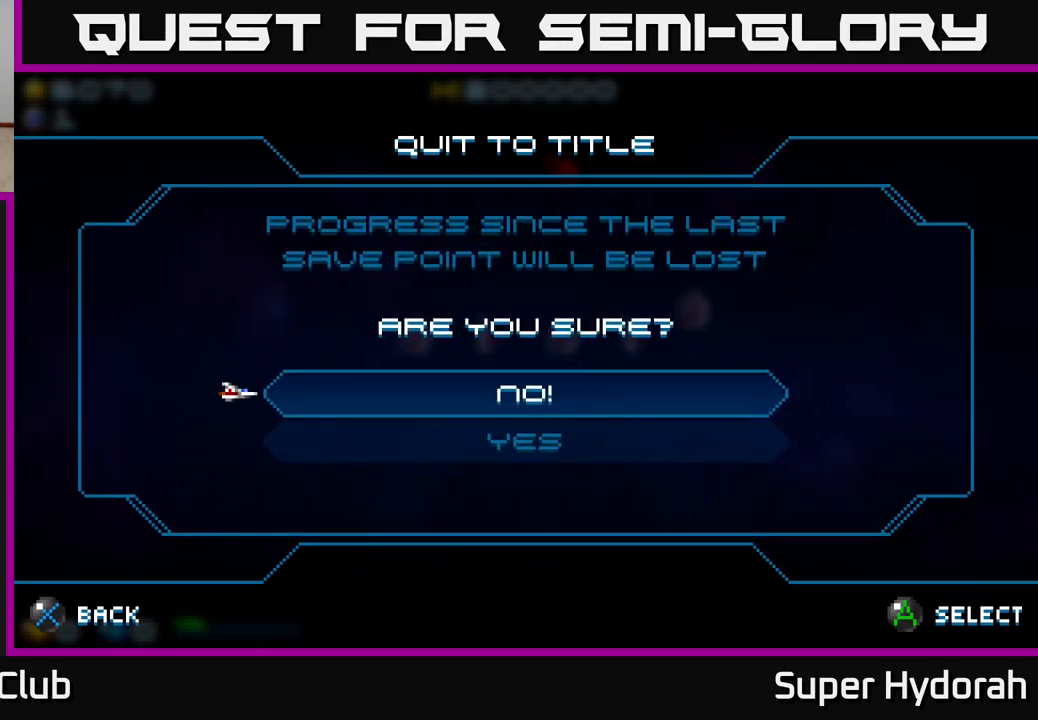
{"buttons": [], "left_stick": "center", "events": [[200, "DPAD_DOWN", "down"], [250, "DPAD_DOWN", "up"], [300, "A", "down"], [383, "A", "up"]]}
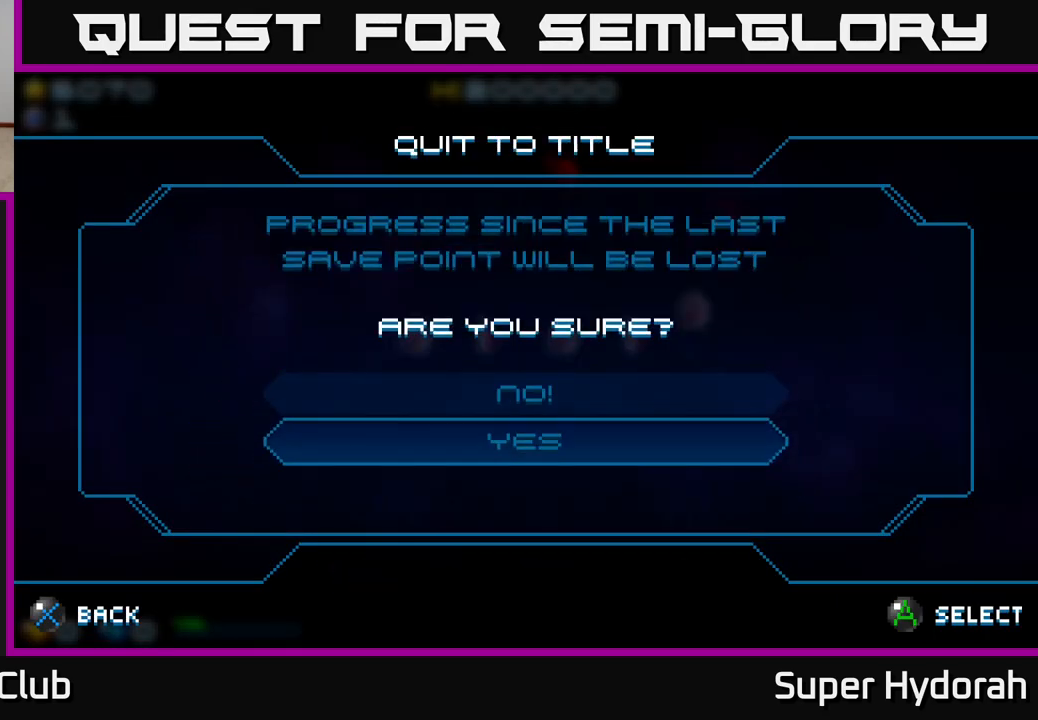
{"buttons": [], "left_stick": "center", "events": []}
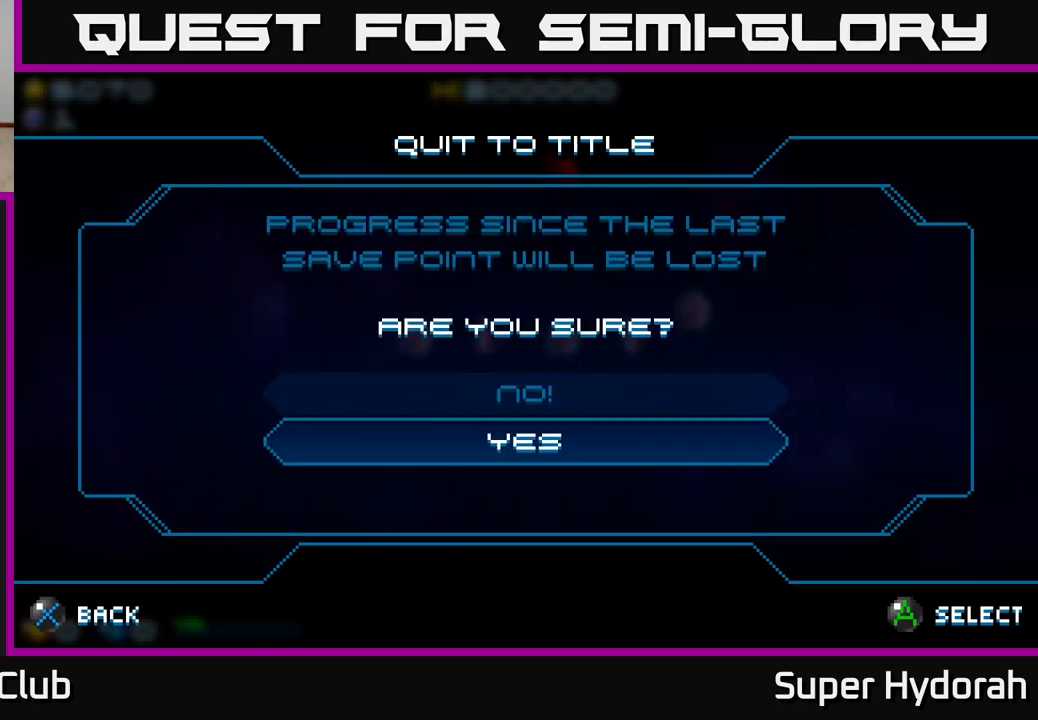
{"buttons": [], "left_stick": "center", "events": []}
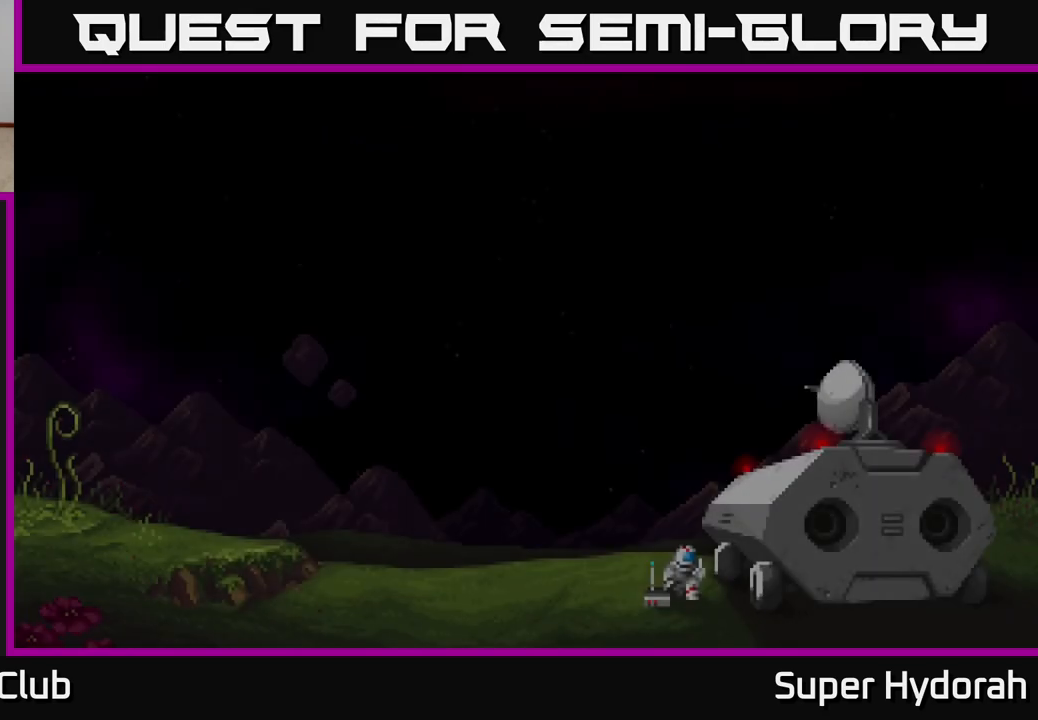
{"buttons": ["A"], "left_stick": "center", "events": [[400, "A", "down"]]}
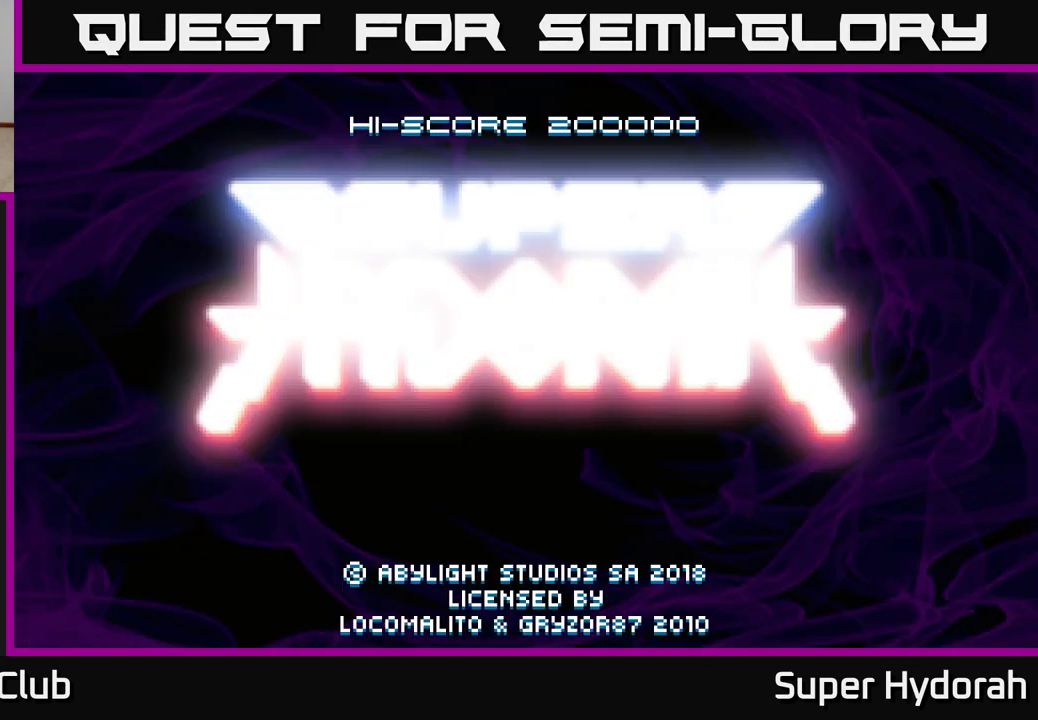
{"buttons": [], "left_stick": "center", "events": [[50, "A", "up"], [333, "A", "down"], [433, "A", "up"]]}
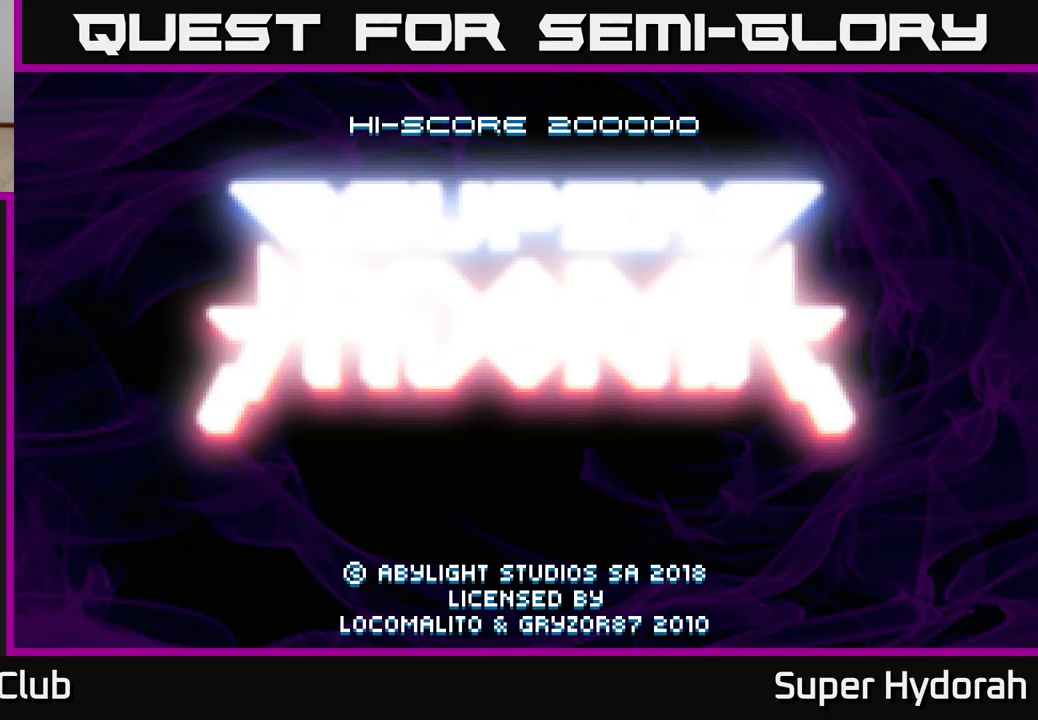
{"buttons": [], "left_stick": "center", "events": []}
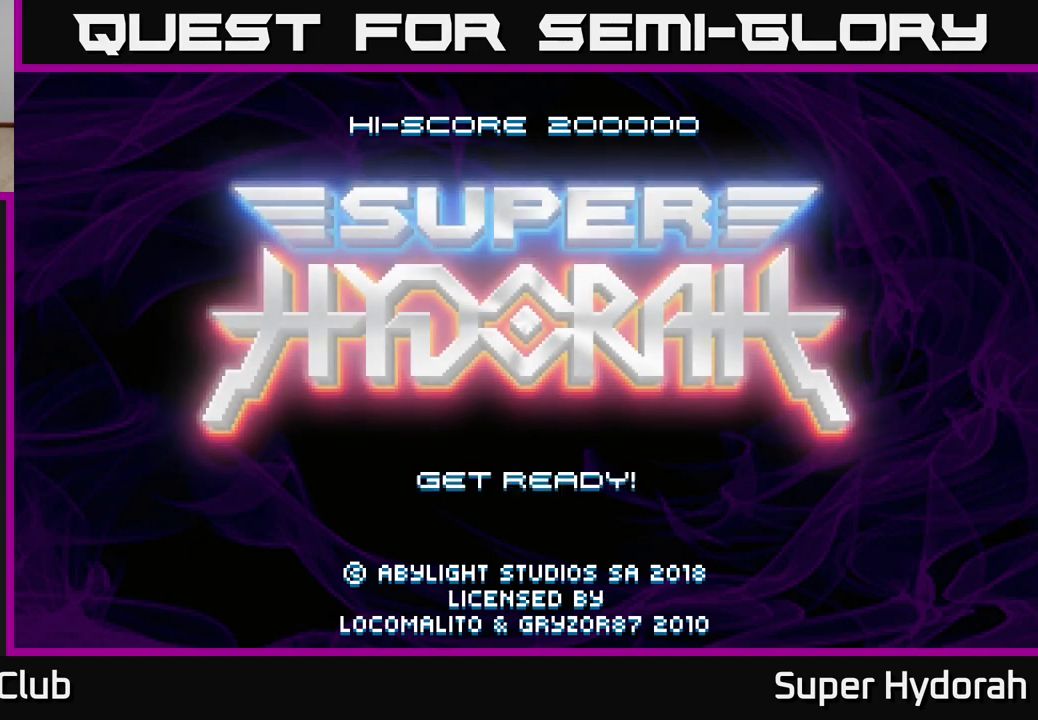
{"buttons": [], "left_stick": "center", "events": []}
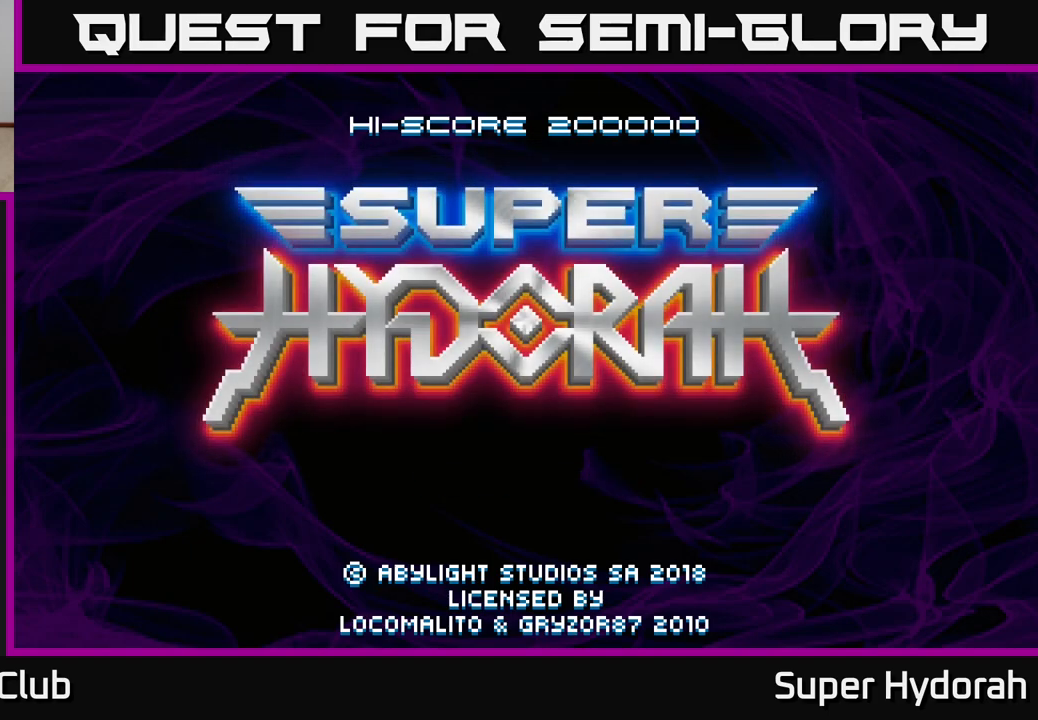
{"buttons": [], "left_stick": "center", "events": []}
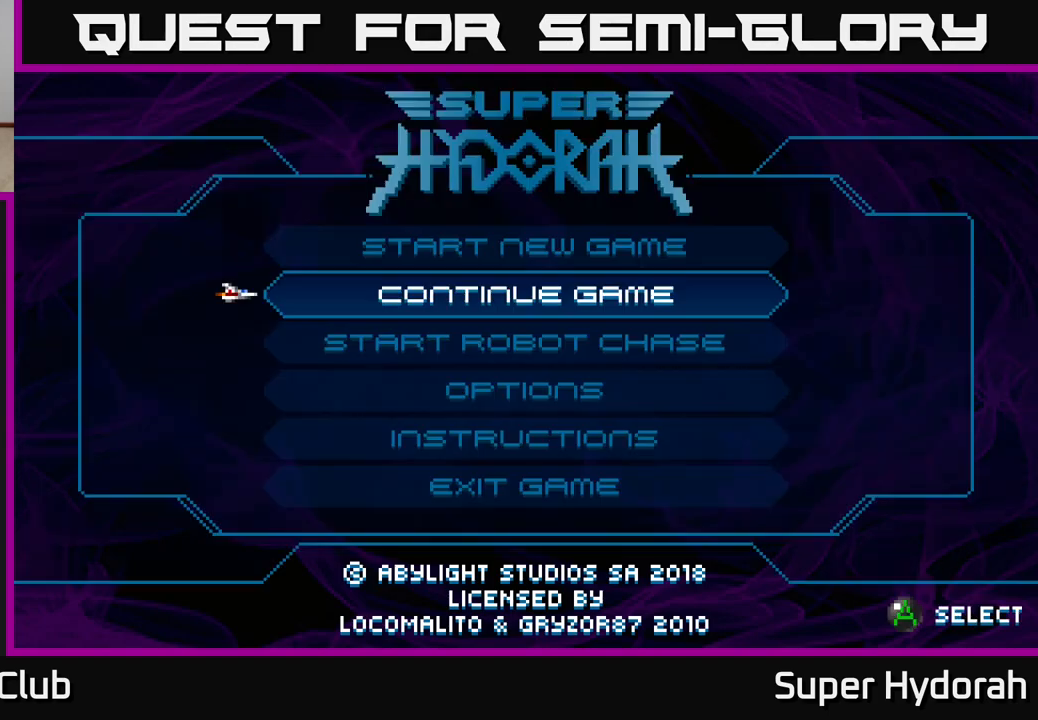
{"buttons": [], "left_stick": "center", "events": []}
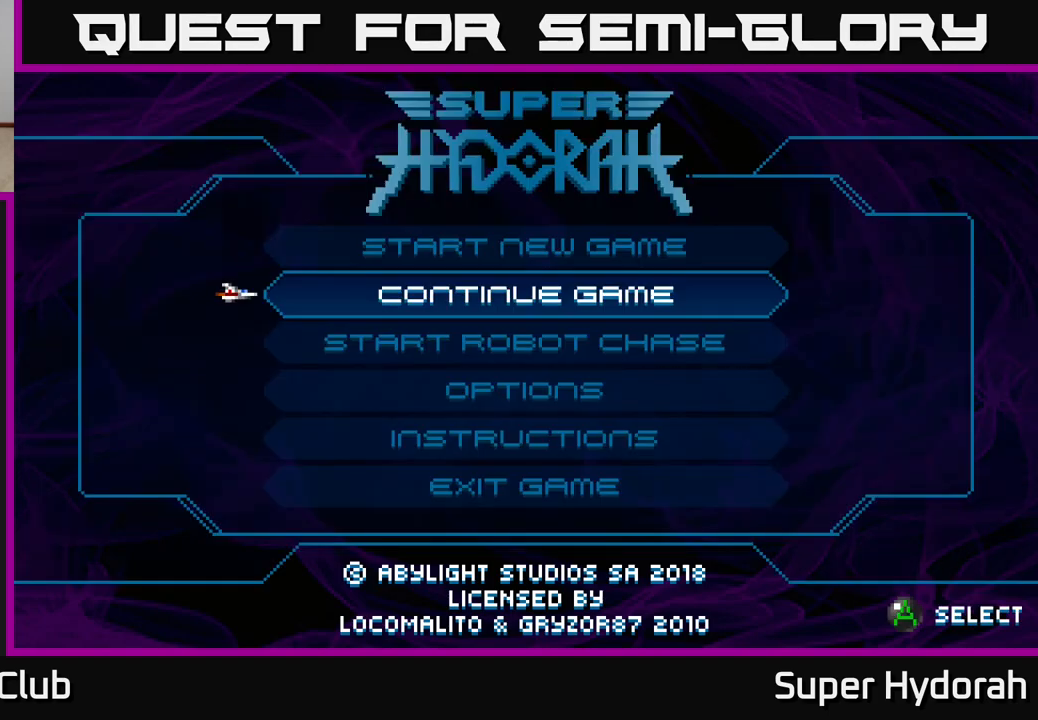
{"buttons": [], "left_stick": "center", "events": [[67, "DPAD_UP", "down"], [150, "A", "down"], [183, "DPAD_UP", "up"], [250, "A", "up"]]}
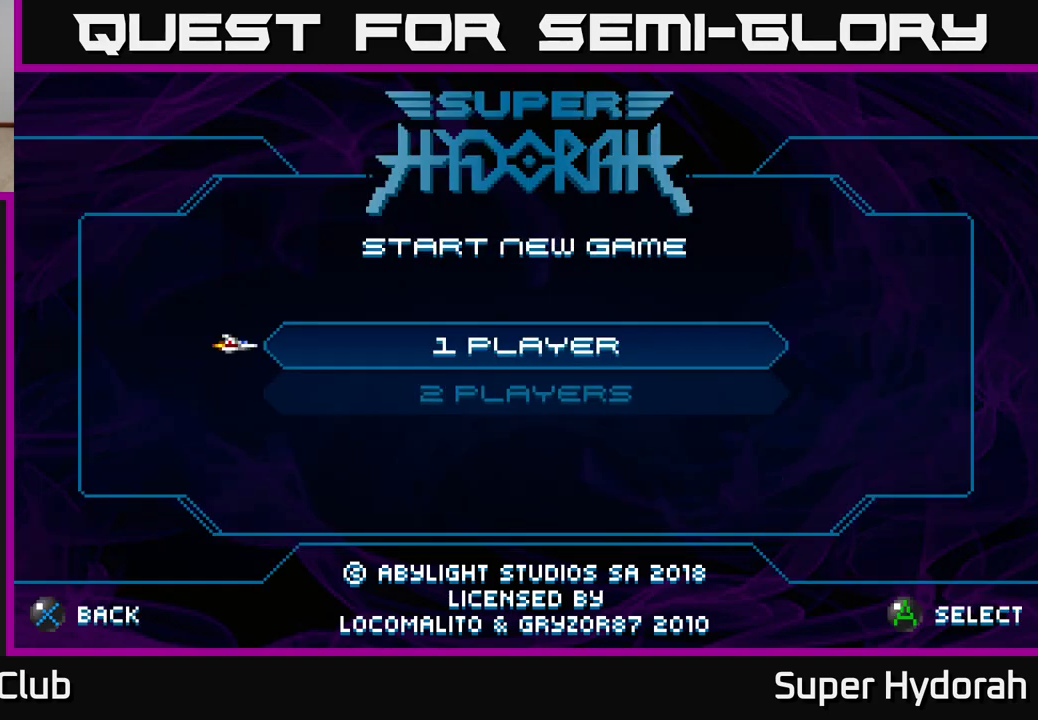
{"buttons": [], "left_stick": "center", "events": [[50, "DPAD_DOWN", "down"], [133, "A", "down"], [133, "DPAD_DOWN", "up"], [217, "A", "up"]]}